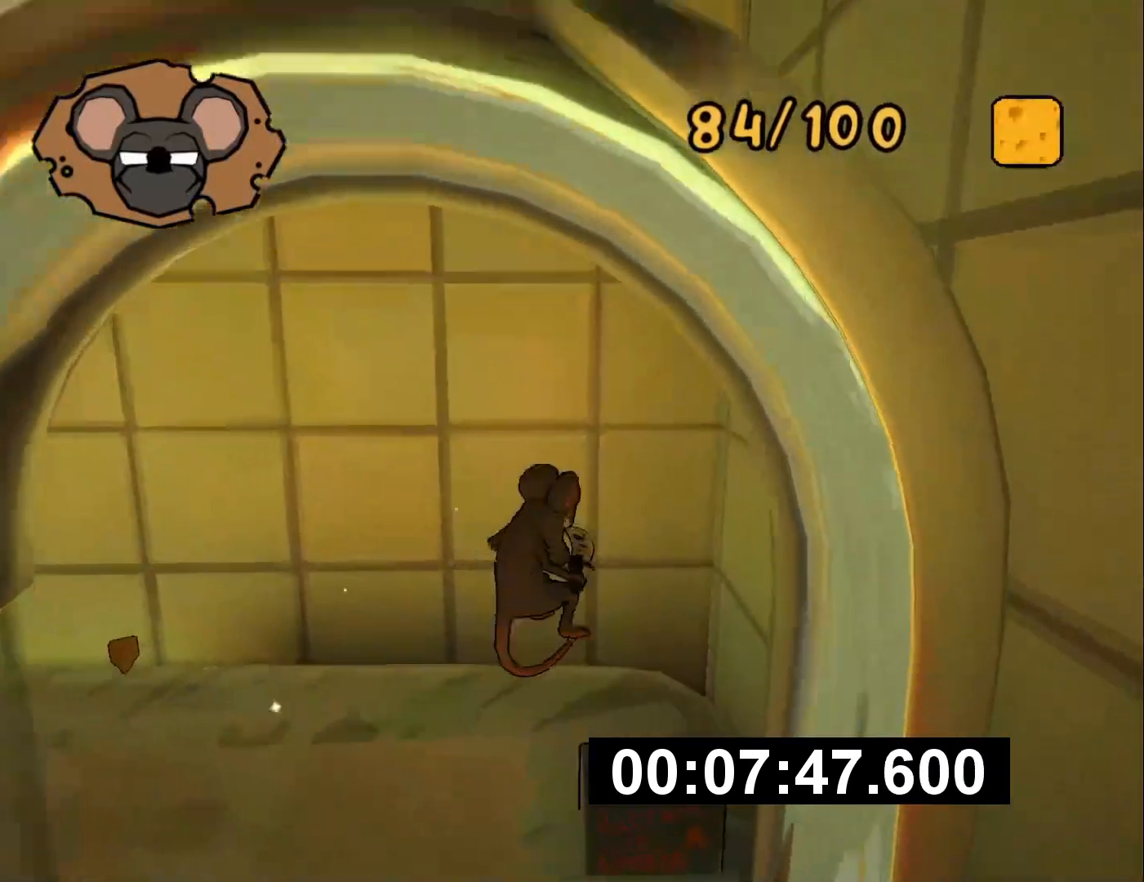
Gameplay with a controller (PlayStation layout); each line is a JSON object with the inputs held at the frame after it. "button_events" lists button changes between this image and that frame as [ms after this image, input, new state], when the widget could be followed in between (sticks are given only as held states). Not read: L3 R3.
{"buttons": ["SQUARE"], "left_stick": "up", "right_stick": "center", "button_events": [[417, "SQUARE", "down"]]}
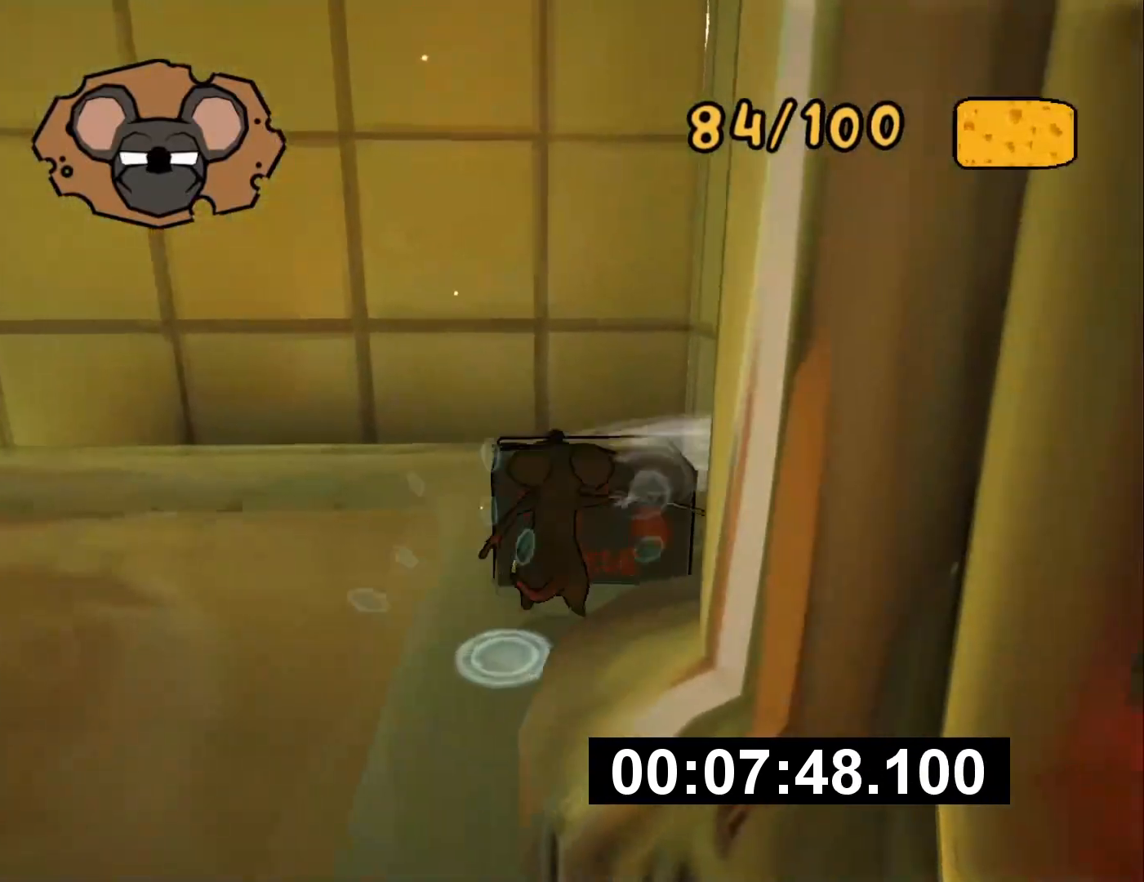
{"buttons": ["SQUARE"], "left_stick": "center", "right_stick": "center", "button_events": [[17, "SQUARE", "up"], [417, "SQUARE", "down"]]}
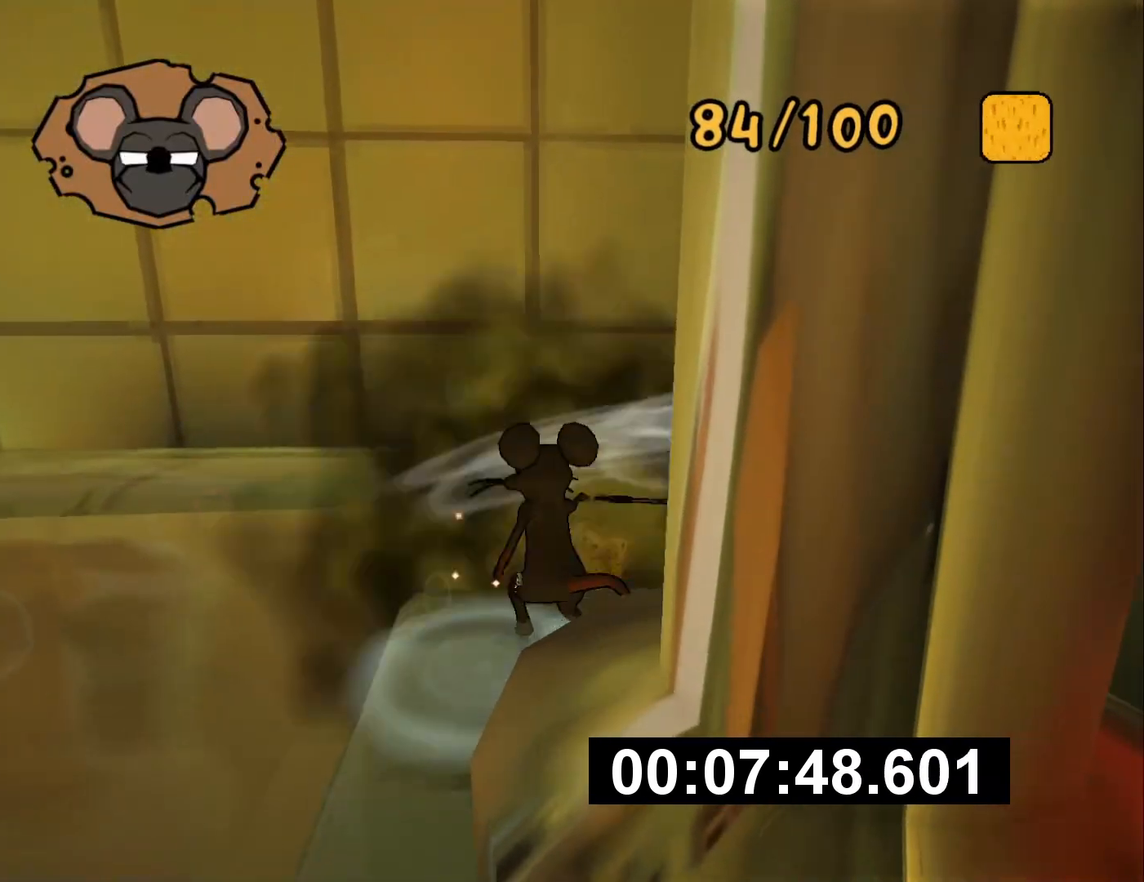
{"buttons": [], "left_stick": "up-left", "right_stick": "left", "button_events": [[17, "SQUARE", "up"]]}
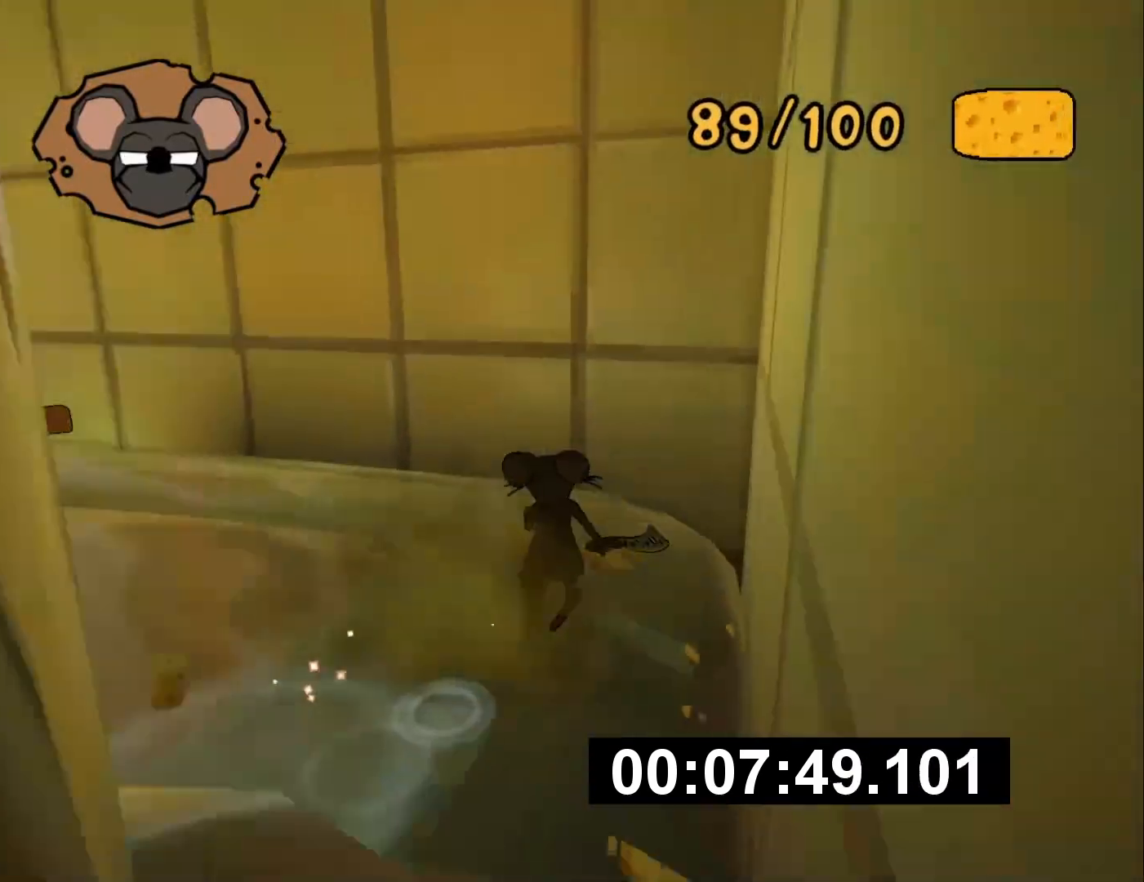
{"buttons": [], "left_stick": "up-left", "right_stick": "left", "button_events": [[151, "SQUARE", "down"], [217, "SQUARE", "up"]]}
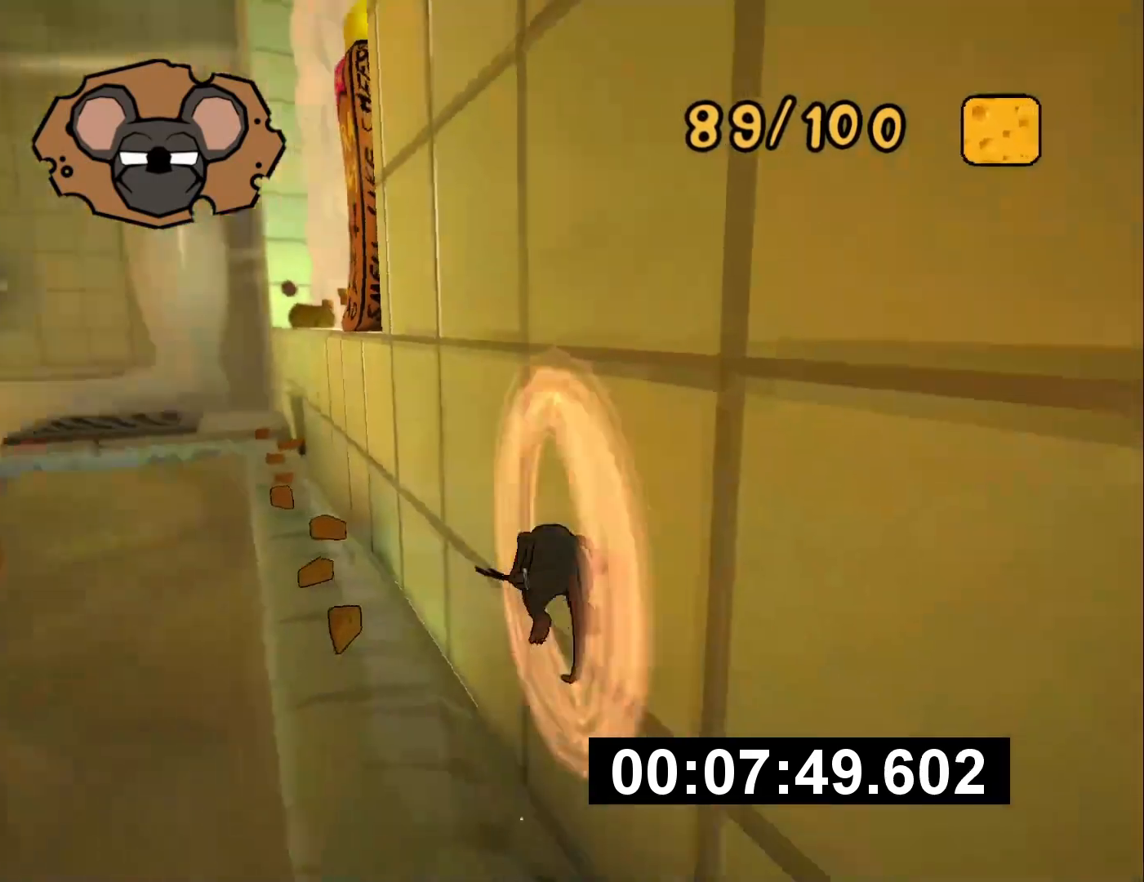
{"buttons": [], "left_stick": "up", "right_stick": "center", "button_events": []}
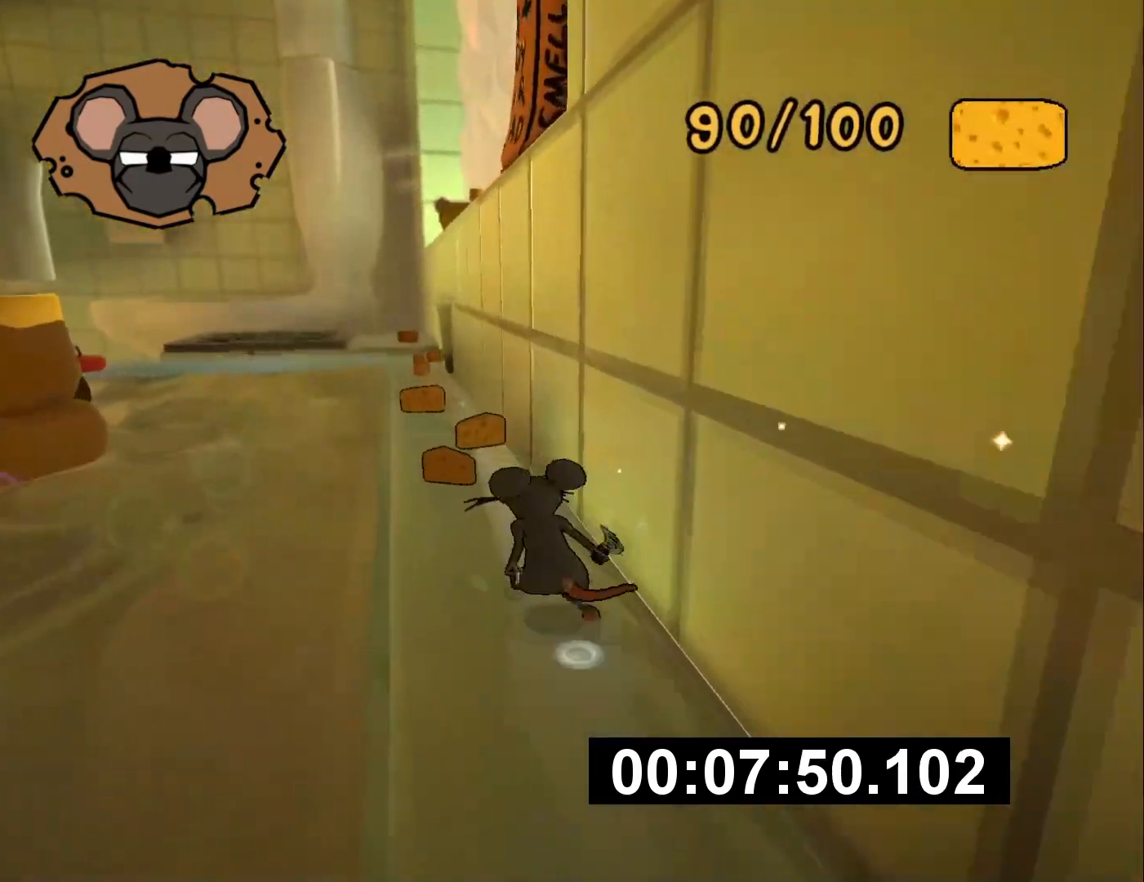
{"buttons": [], "left_stick": "up-left", "right_stick": "center", "button_events": []}
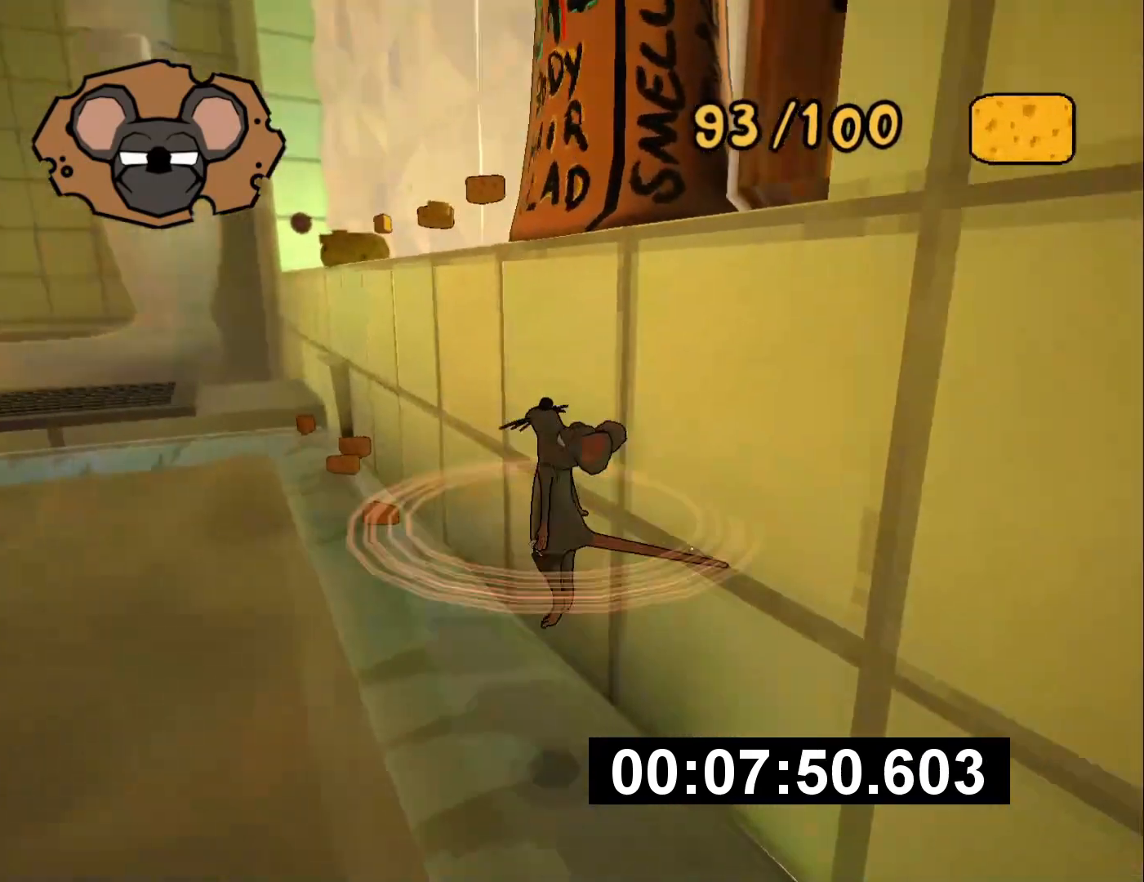
{"buttons": [], "left_stick": "up-left", "right_stick": "center", "button_events": [[283, "CROSS", "down"], [334, "SQUARE", "down"], [400, "CROSS", "up"], [434, "SQUARE", "up"]]}
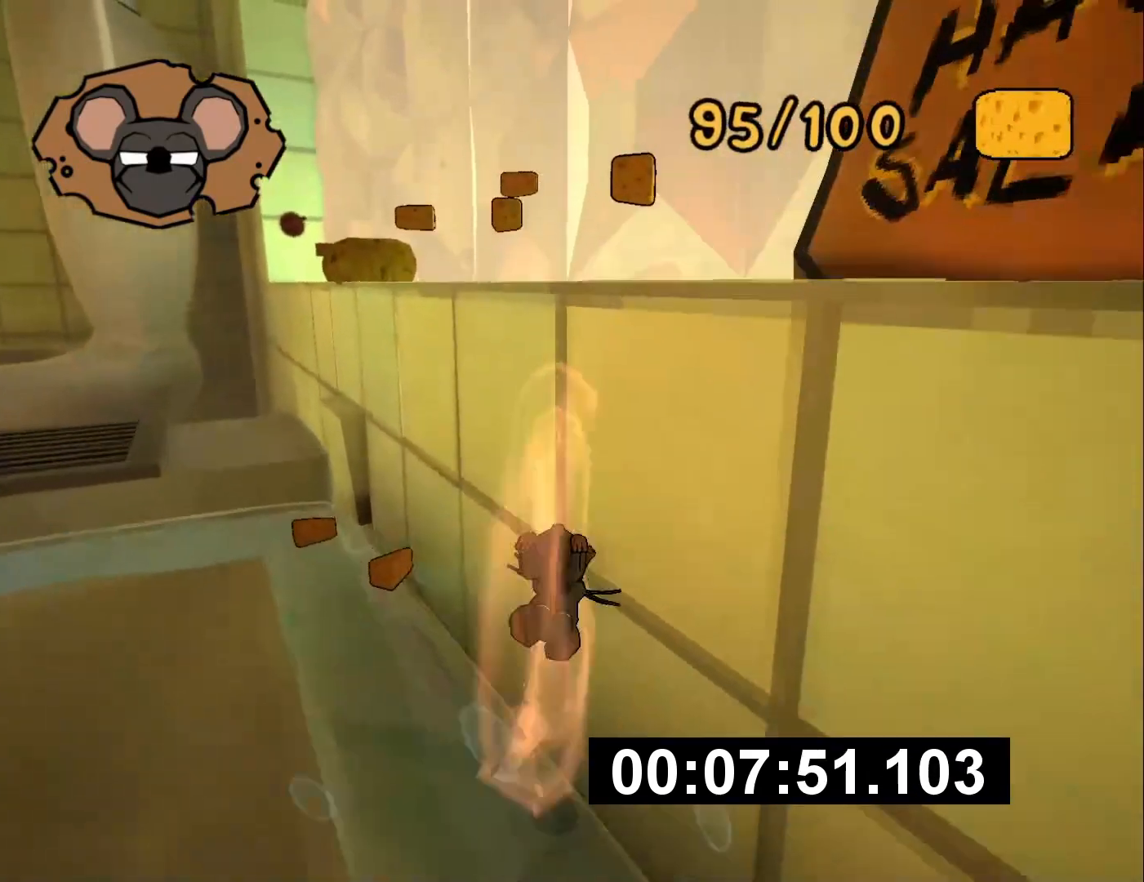
{"buttons": [], "left_stick": "up-left", "right_stick": "center", "button_events": []}
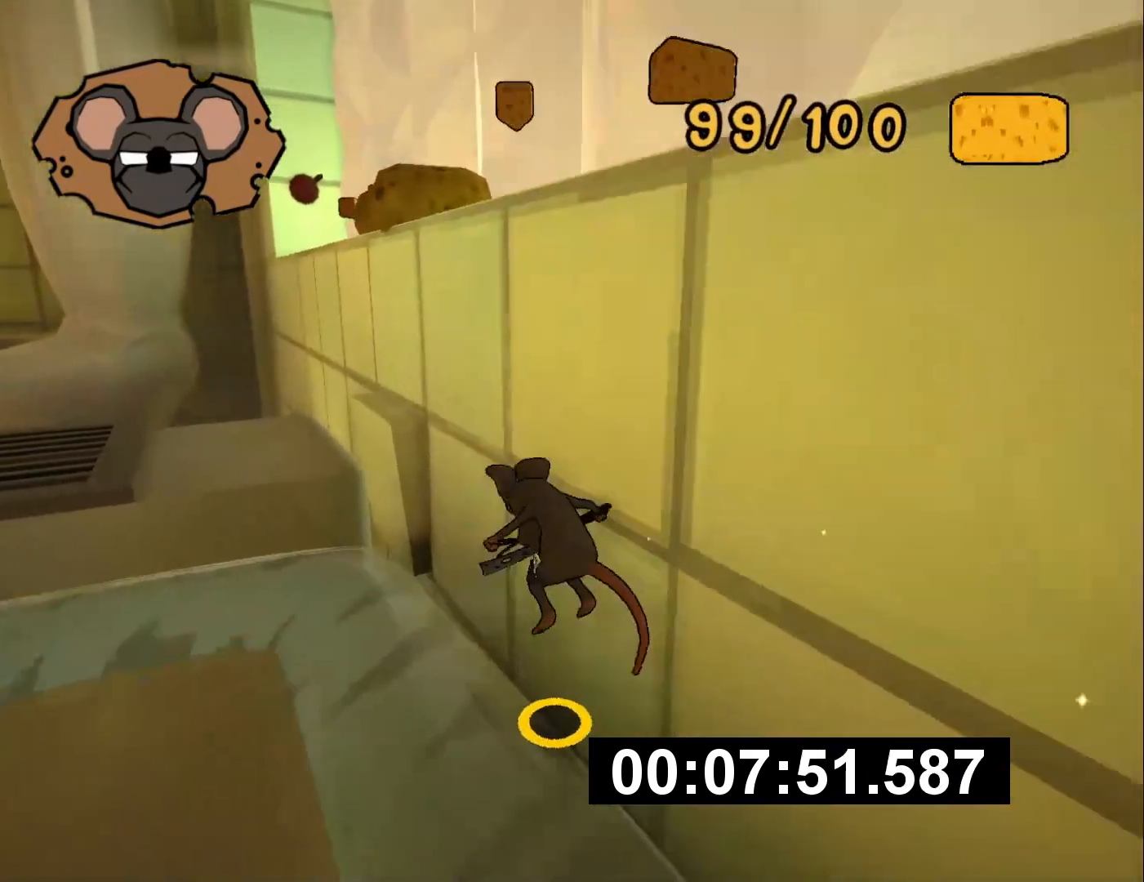
{"buttons": [], "left_stick": "down-right", "right_stick": "center", "button_events": [[184, "SQUARE", "down"], [267, "SQUARE", "up"]]}
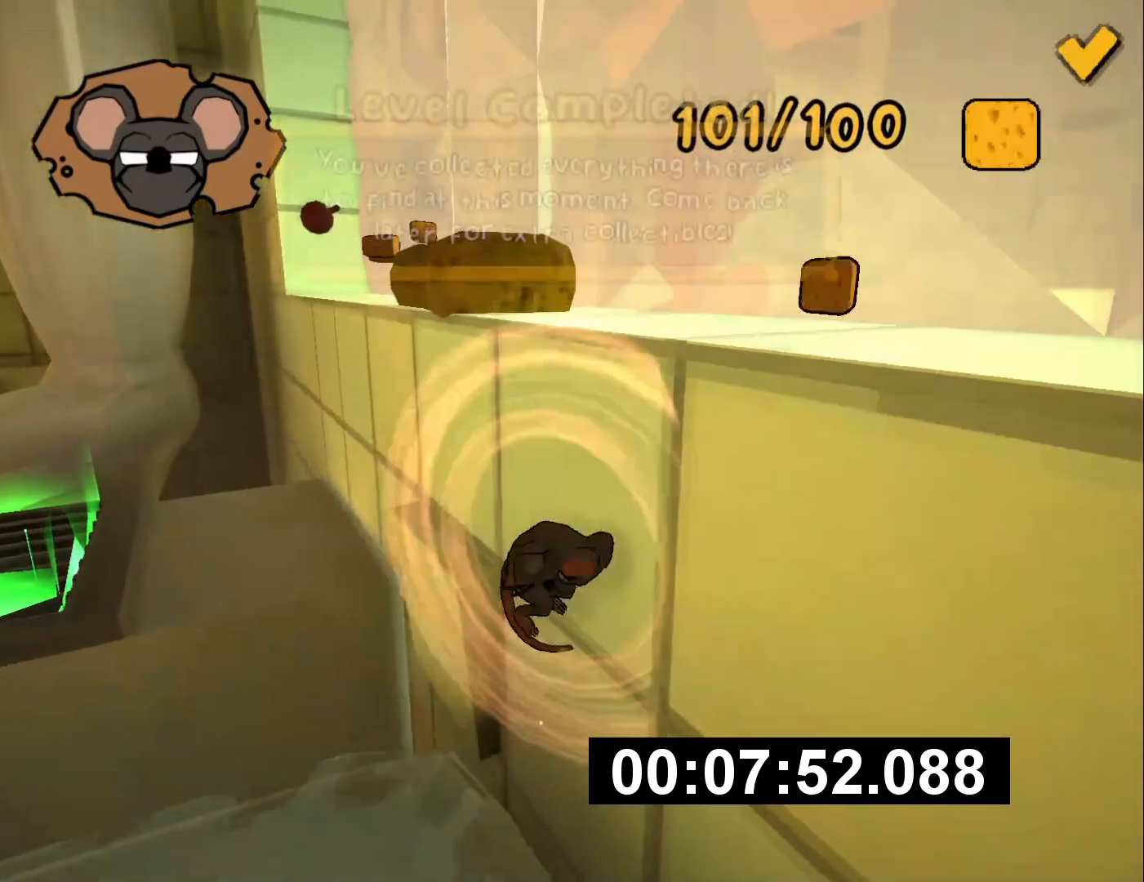
{"buttons": [], "left_stick": "up", "right_stick": "center", "button_events": []}
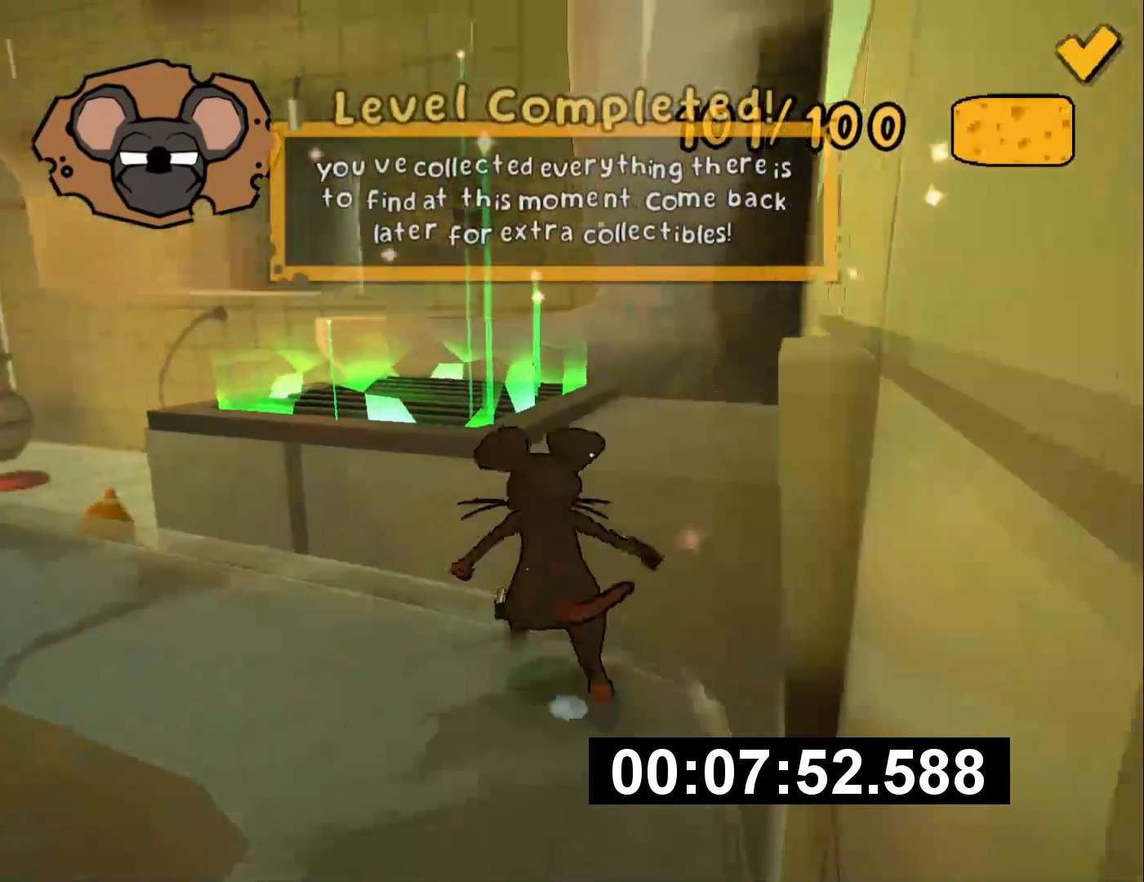
{"buttons": [], "left_stick": "up", "right_stick": "center", "button_events": [[100, "SQUARE", "down"], [167, "SQUARE", "up"]]}
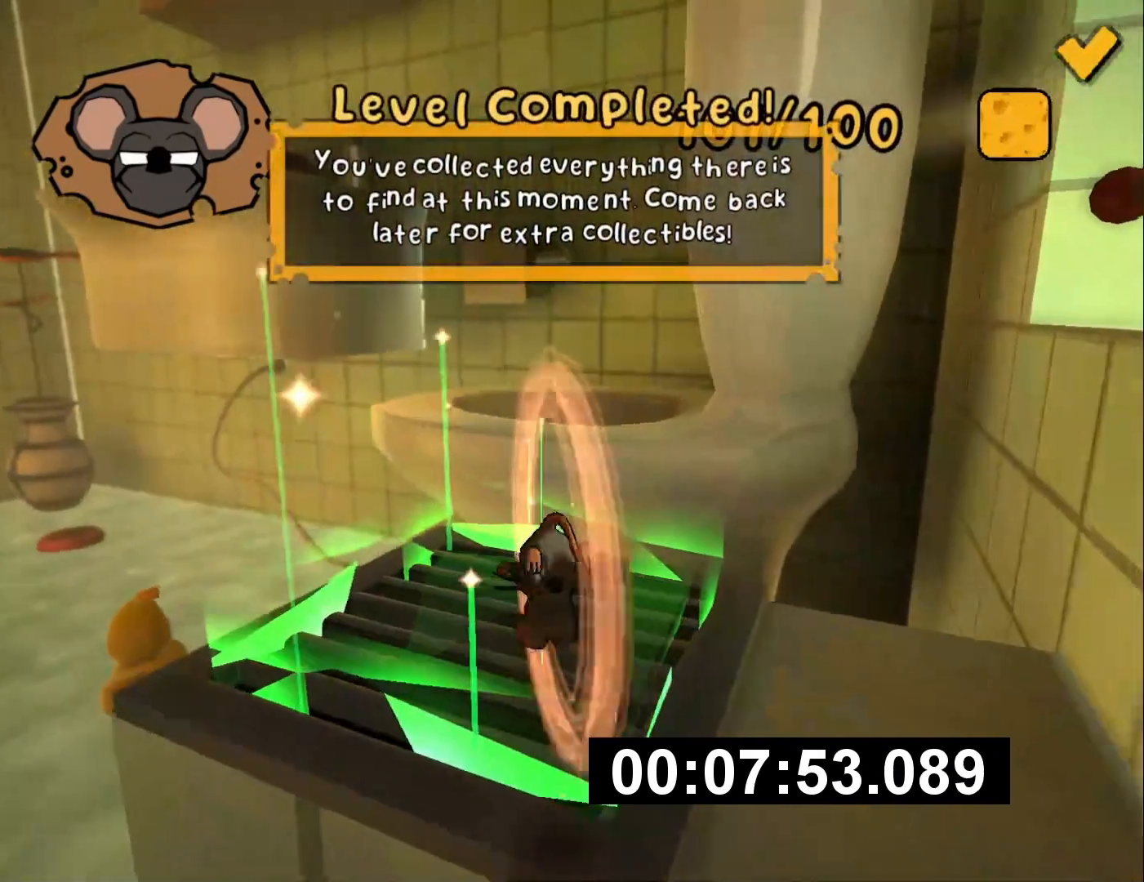
{"buttons": [], "left_stick": "center", "right_stick": "center", "button_events": []}
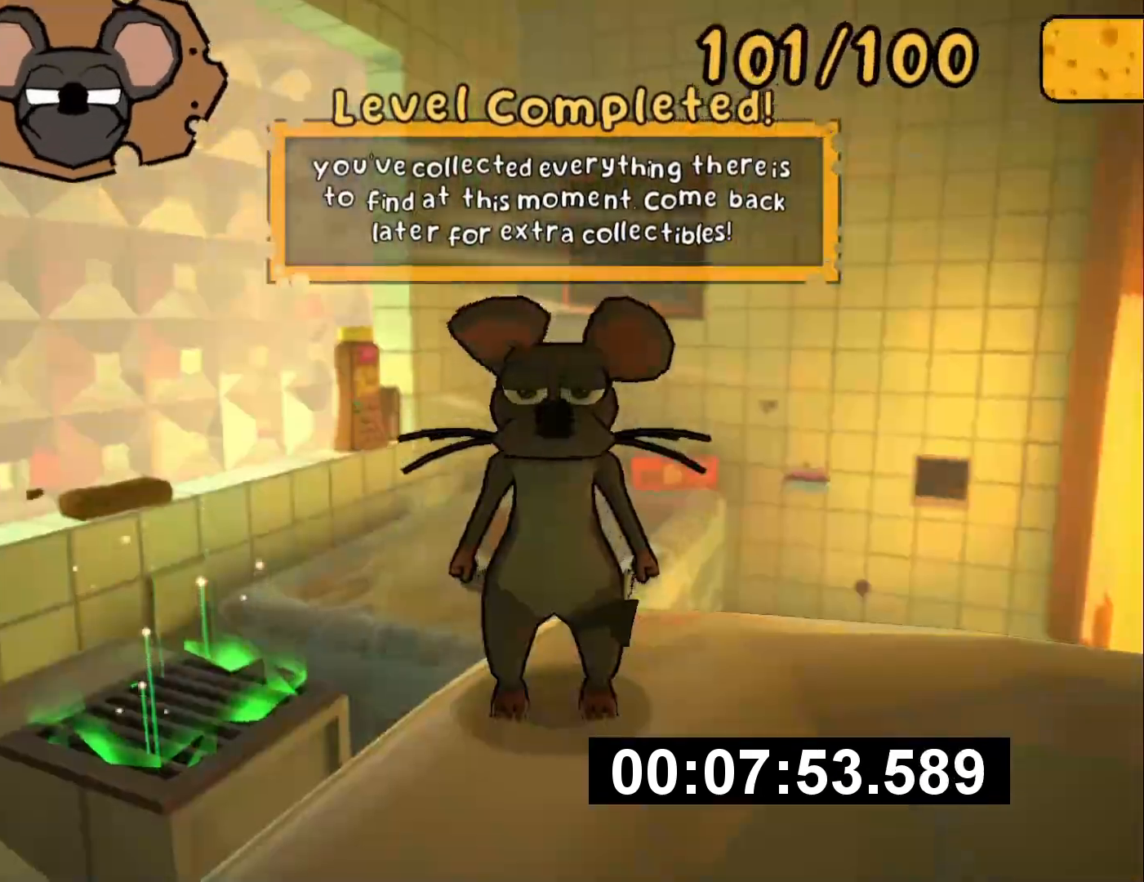
{"buttons": [], "left_stick": "center", "right_stick": "center", "button_events": []}
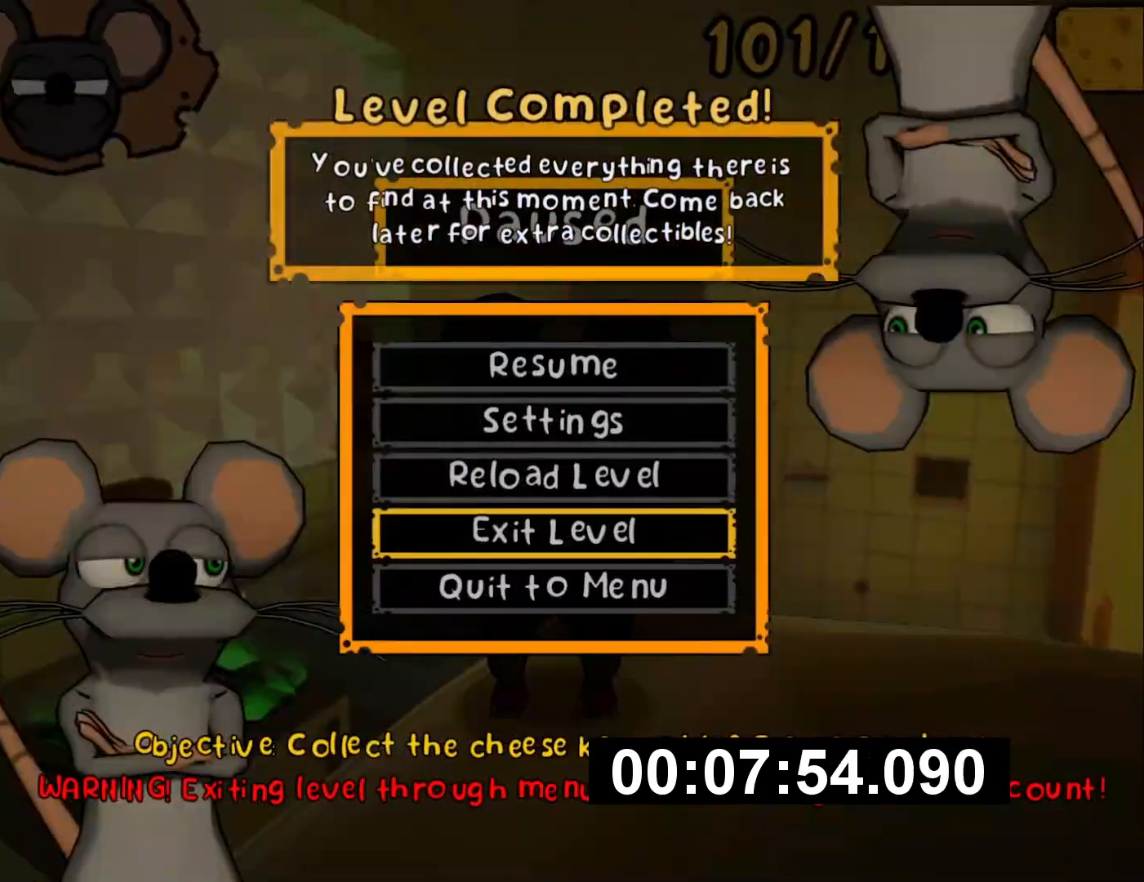
{"buttons": [], "left_stick": "center", "right_stick": "center", "button_events": []}
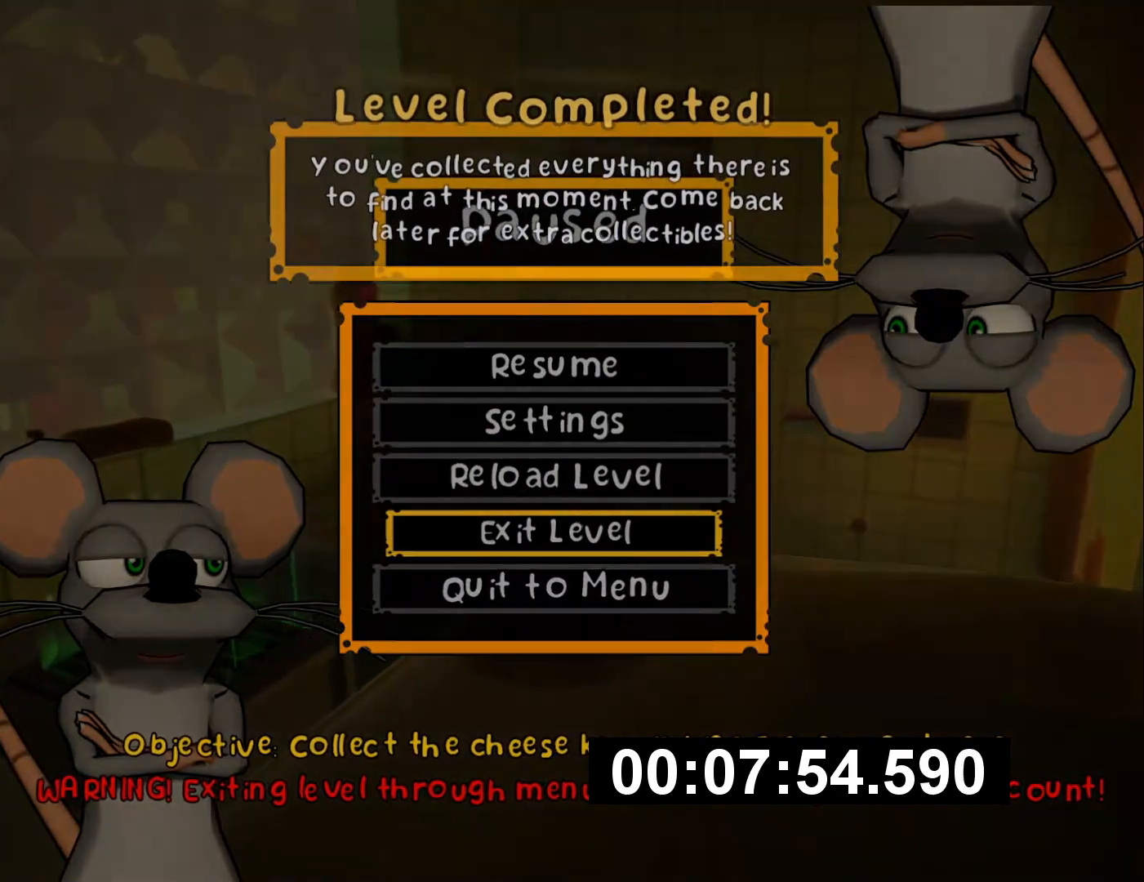
{"buttons": [], "left_stick": "center", "right_stick": "center", "button_events": []}
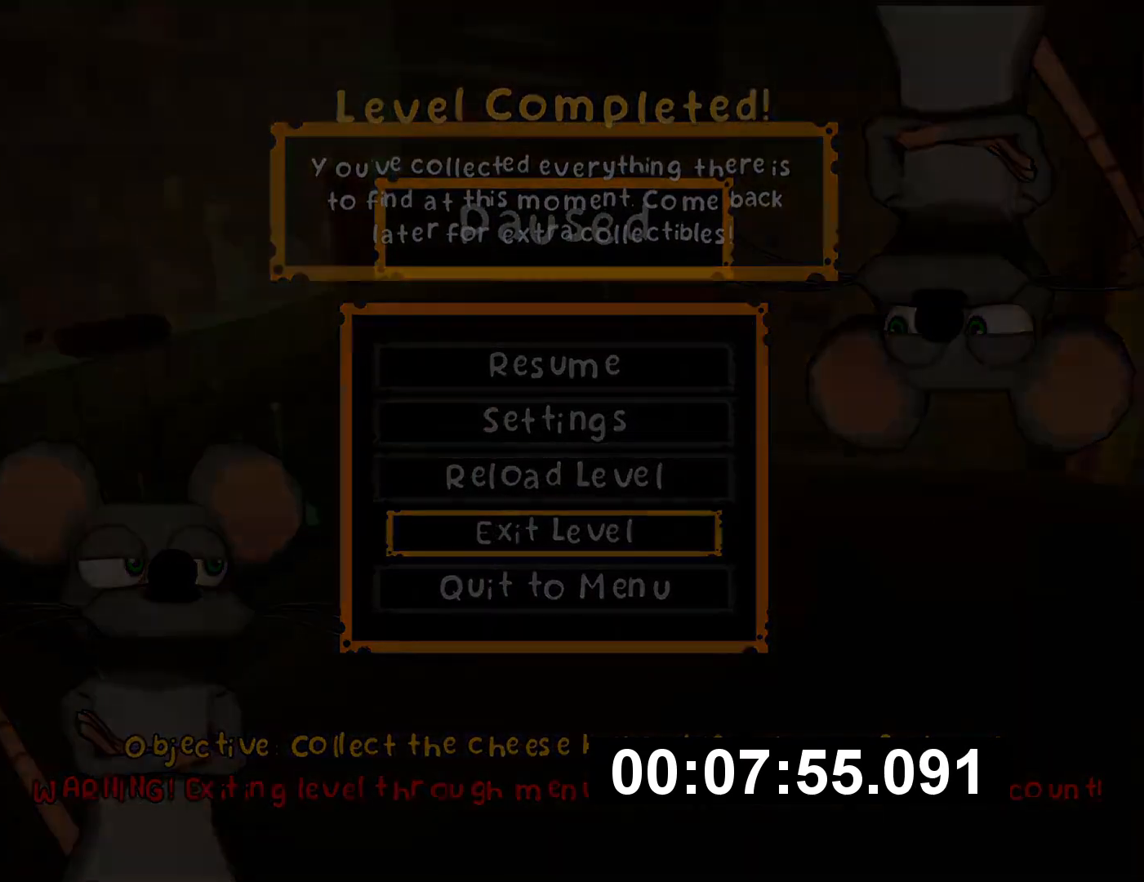
{"buttons": [], "left_stick": "center", "right_stick": "center", "button_events": []}
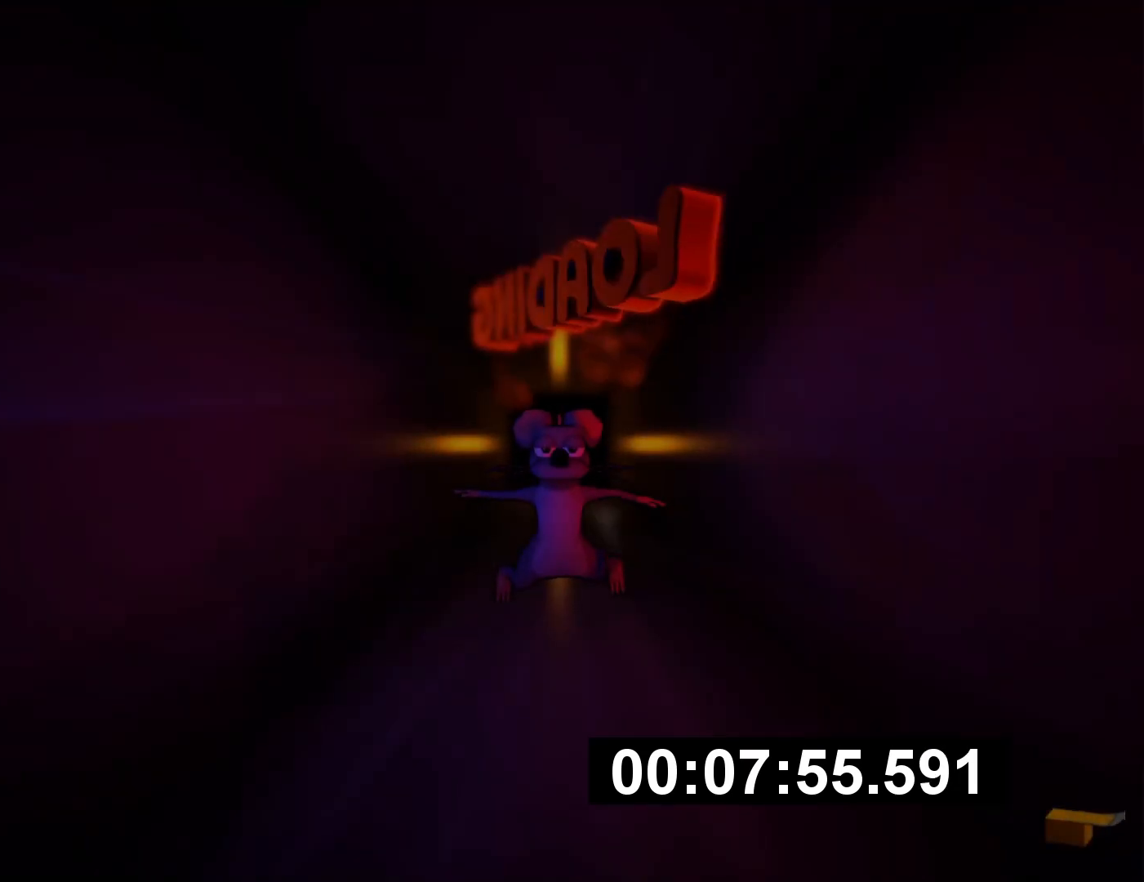
{"buttons": [], "left_stick": "center", "right_stick": "center", "button_events": []}
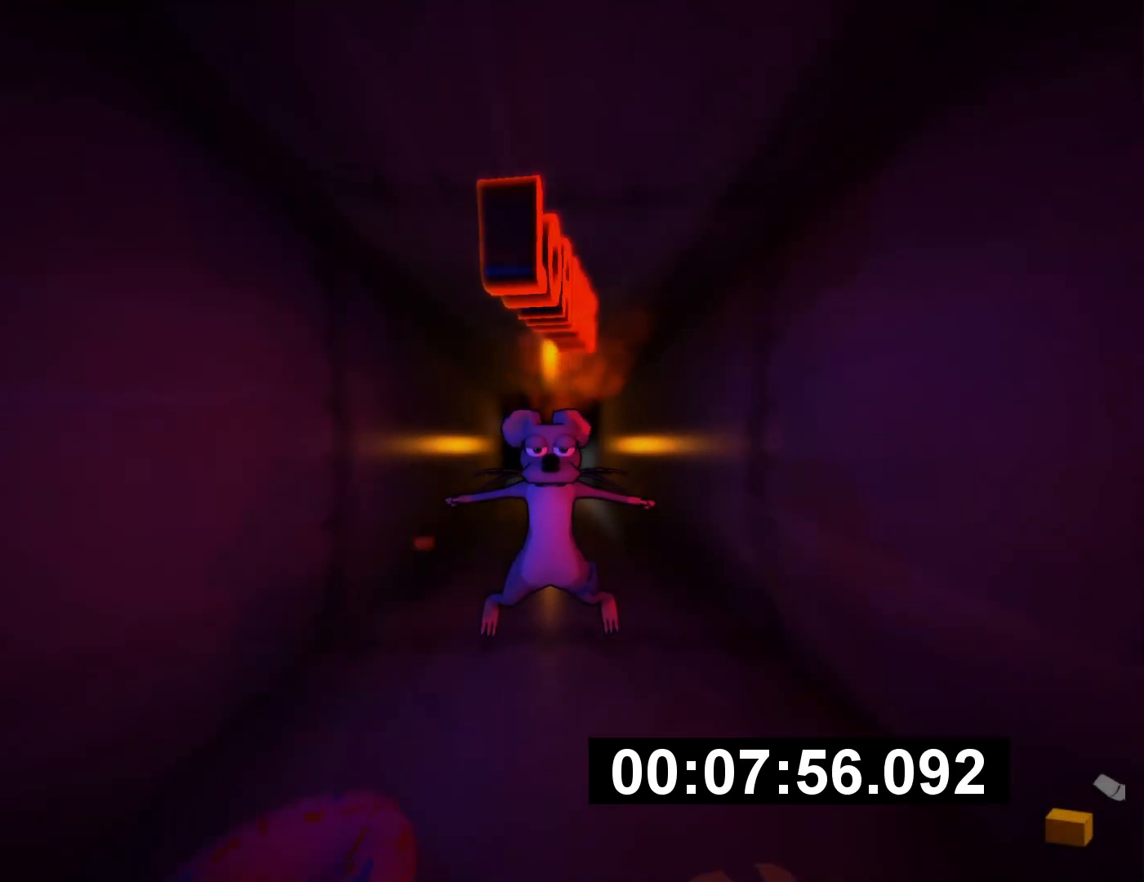
{"buttons": [], "left_stick": "center", "right_stick": "center", "button_events": []}
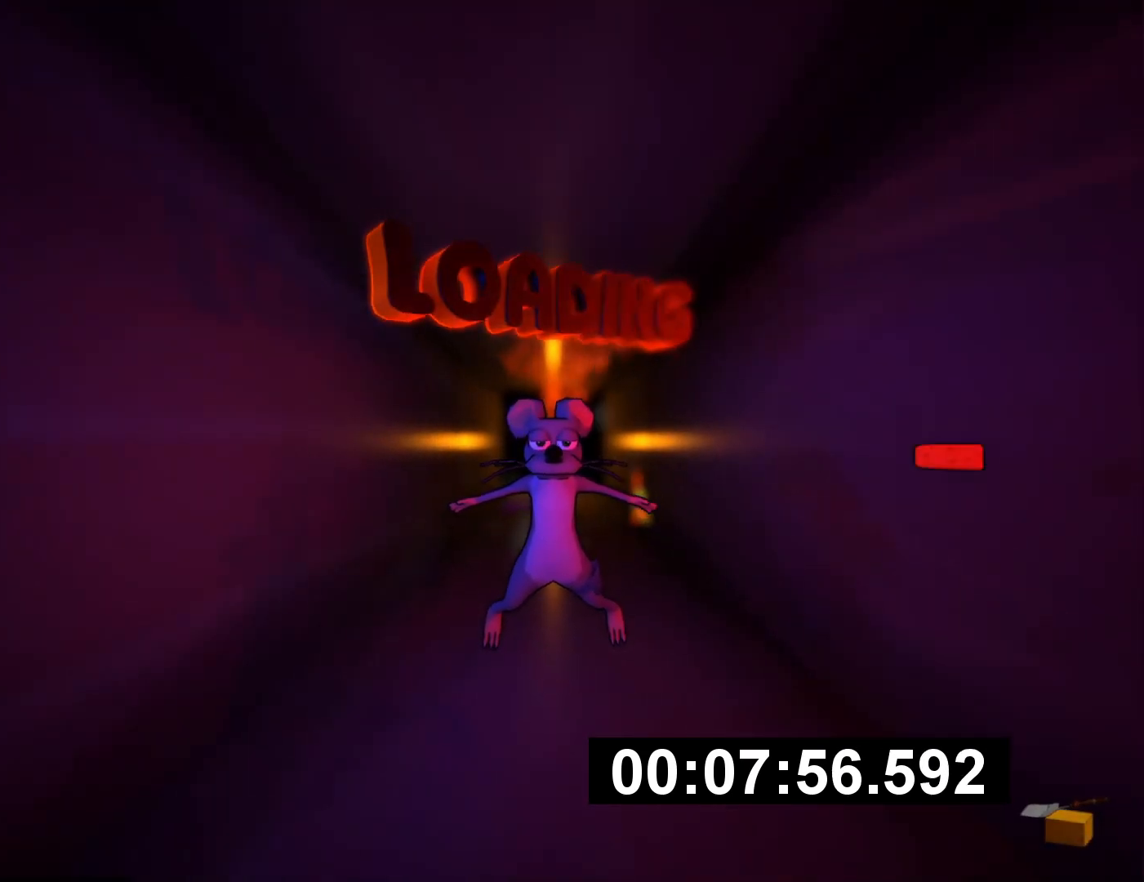
{"buttons": [], "left_stick": "center", "right_stick": "center", "button_events": []}